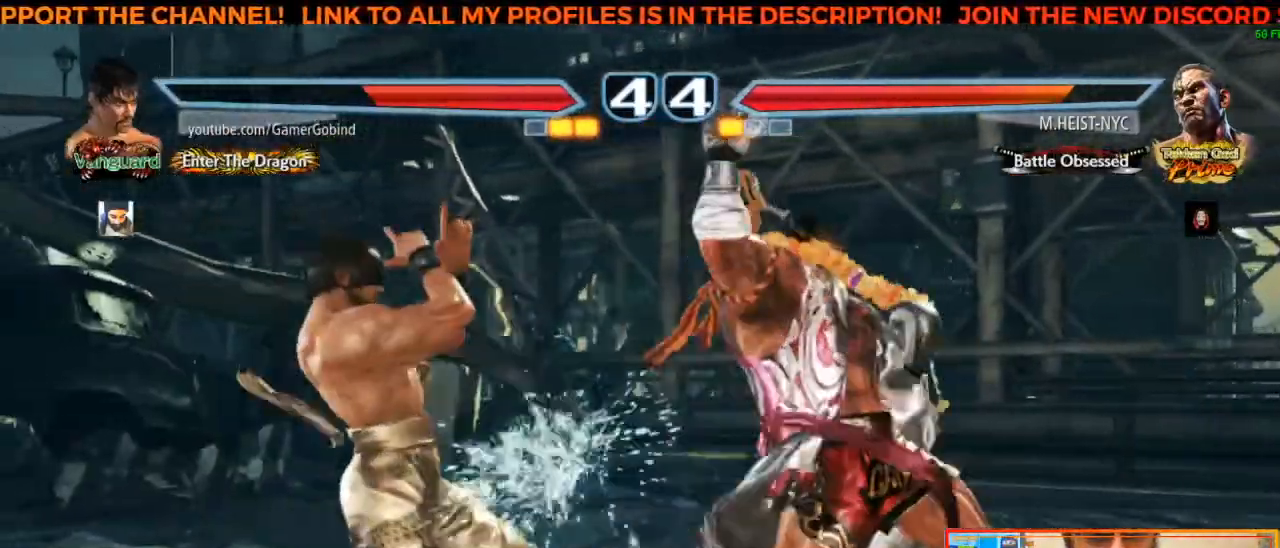
Gameplay with a controller (arcade stick); each line is a JSON object with the inputs held at the frame after it (dt_ms = milliseconds from this image to that frame). "events" lists button and stick changes between this image and that frame as [ms after this image, input, new state], when the widget could be followed in between. Not read: L3 R3.
{"dt_ms": 500, "buttons": [], "left_stick": "center"}
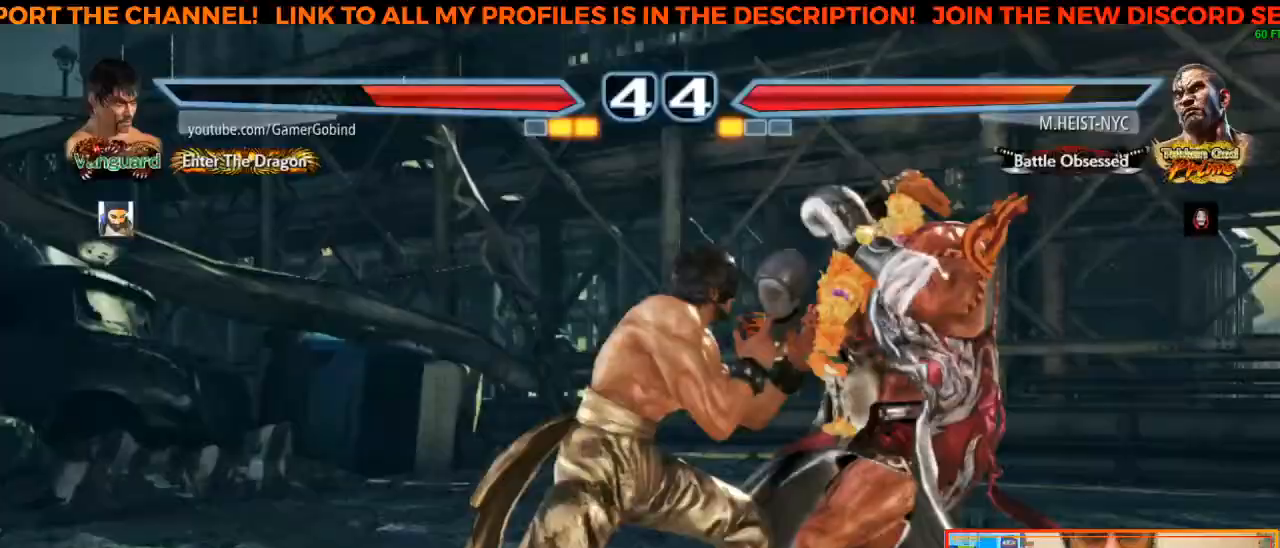
{"dt_ms": 500, "buttons": ["R2"], "left_stick": "right"}
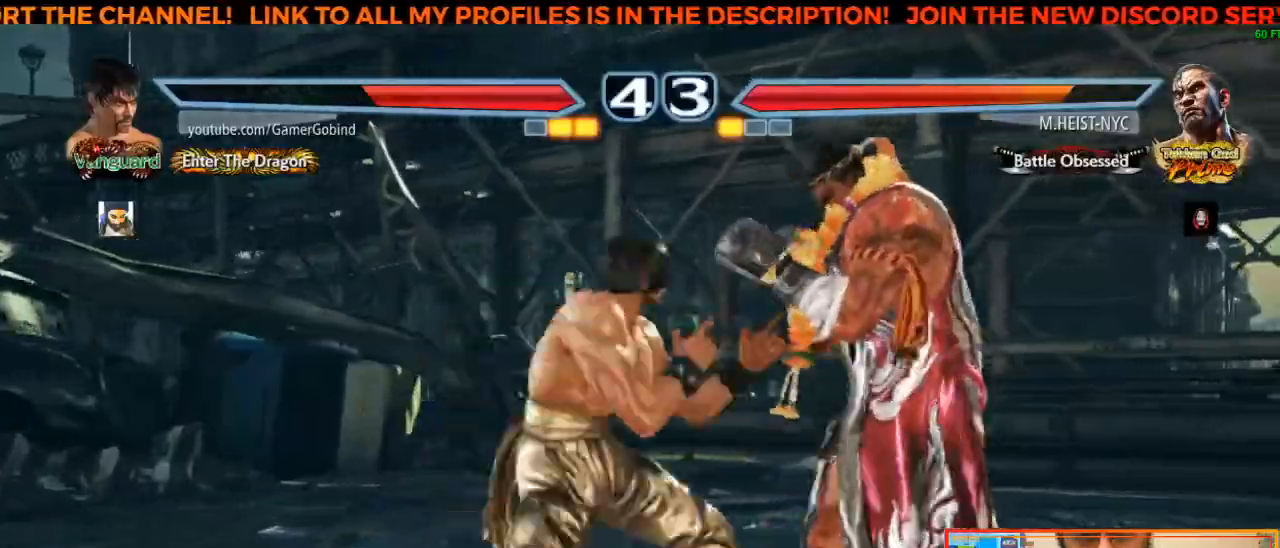
{"dt_ms": 500, "buttons": [], "left_stick": "center", "events": [[83, "left_stick", "center"], [100, "R2", "up"]]}
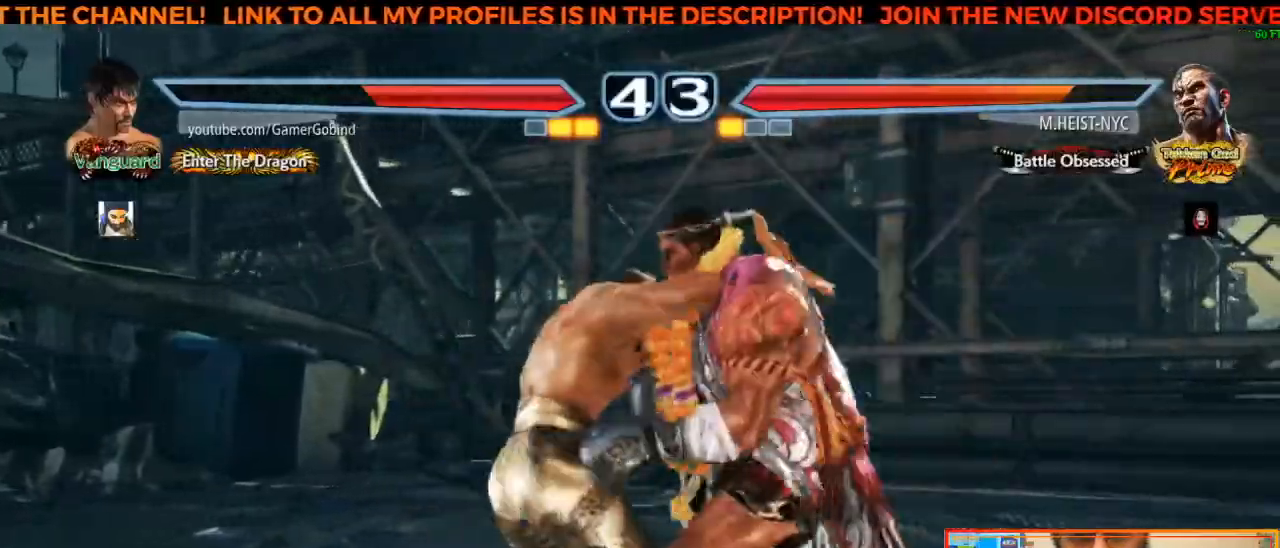
{"dt_ms": 500, "buttons": [], "left_stick": "left", "events": [[500, "left_stick", "left"]]}
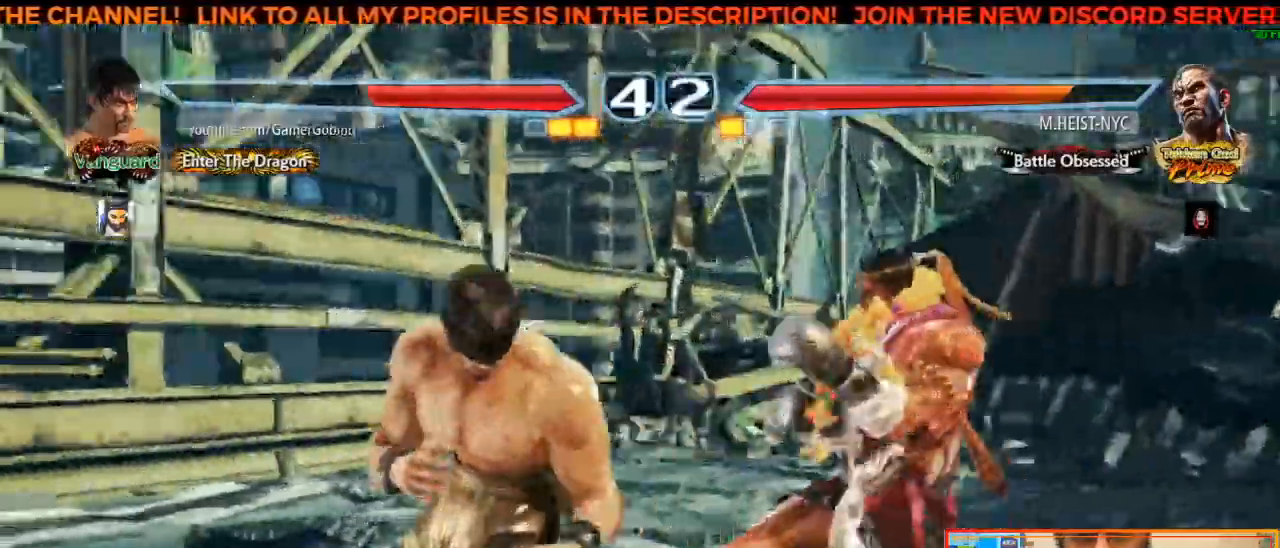
{"dt_ms": 500, "buttons": [], "left_stick": "center", "events": [[100, "left_stick", "center"], [167, "left_stick", "left"], [217, "left_stick", "center"], [283, "left_stick", "left"], [467, "left_stick", "center"]]}
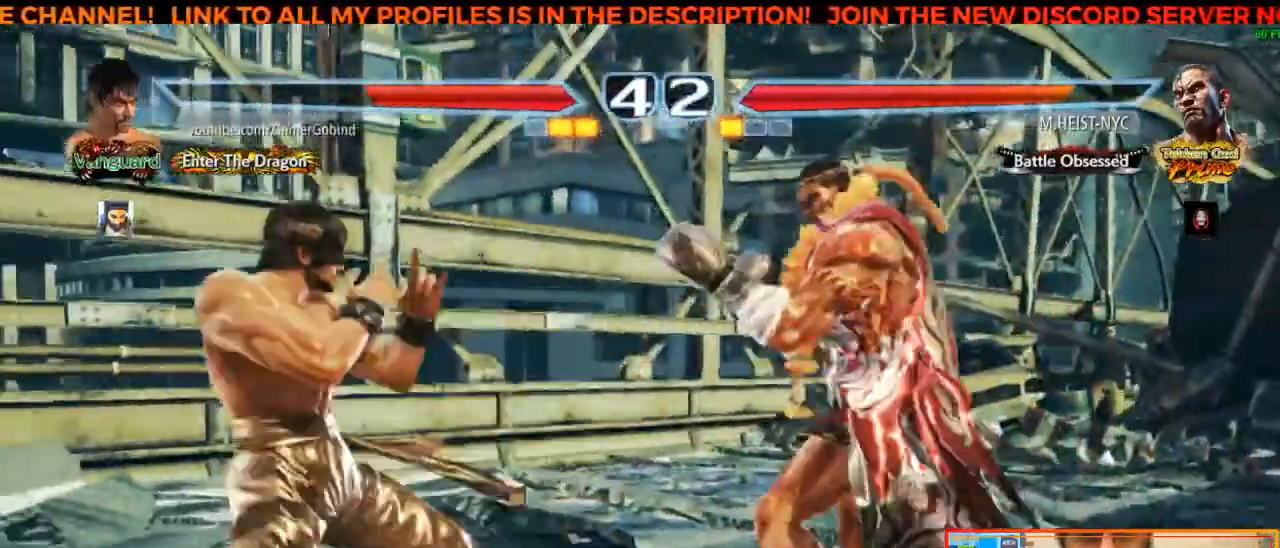
{"dt_ms": 500, "buttons": [], "left_stick": "center", "events": []}
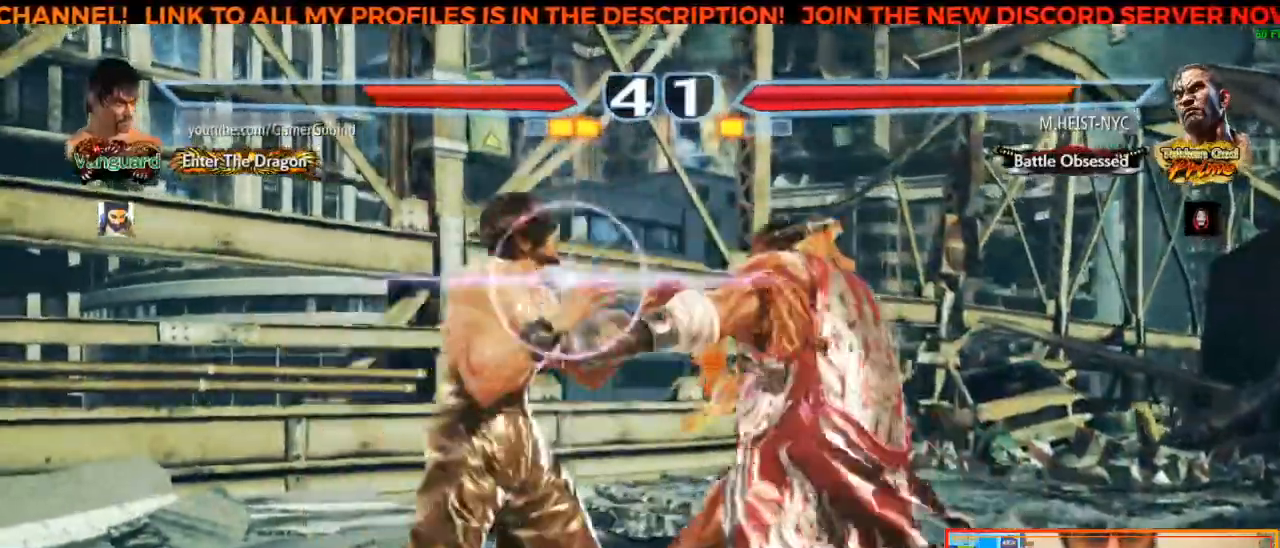
{"dt_ms": 500, "buttons": ["SQUARE"], "left_stick": "center"}
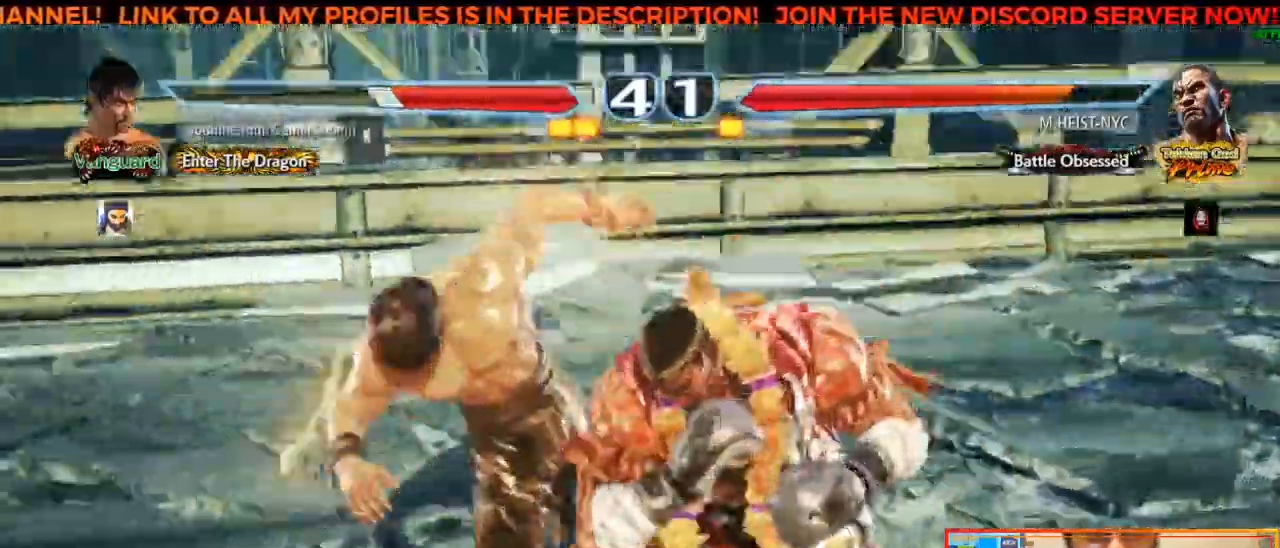
{"dt_ms": 500, "buttons": [], "left_stick": "center", "events": [[33, "TRIANGLE", "down"], [83, "SQUARE", "up"], [200, "TRIANGLE", "up"]]}
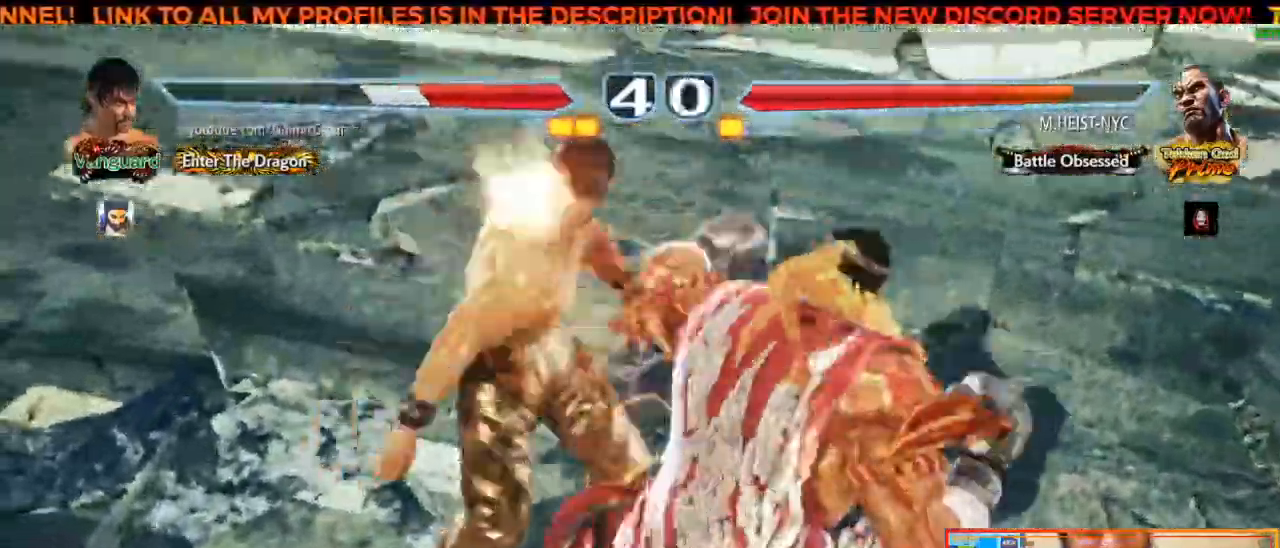
{"dt_ms": 500, "buttons": [], "left_stick": "center", "events": []}
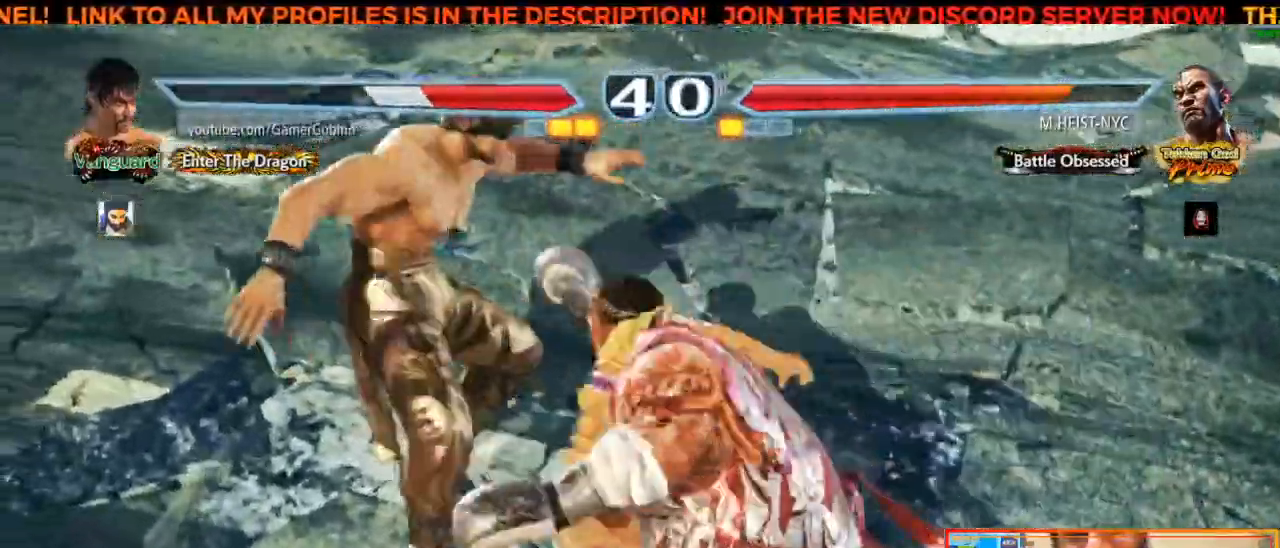
{"dt_ms": 500, "buttons": [], "left_stick": "center", "events": []}
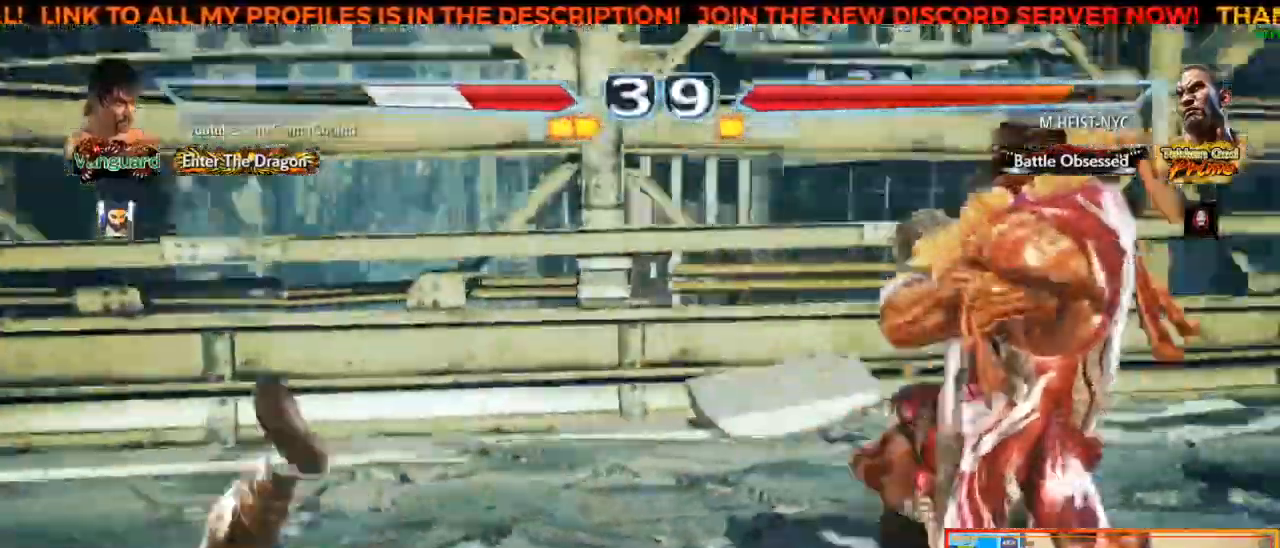
{"dt_ms": 500, "buttons": [], "left_stick": "center", "events": []}
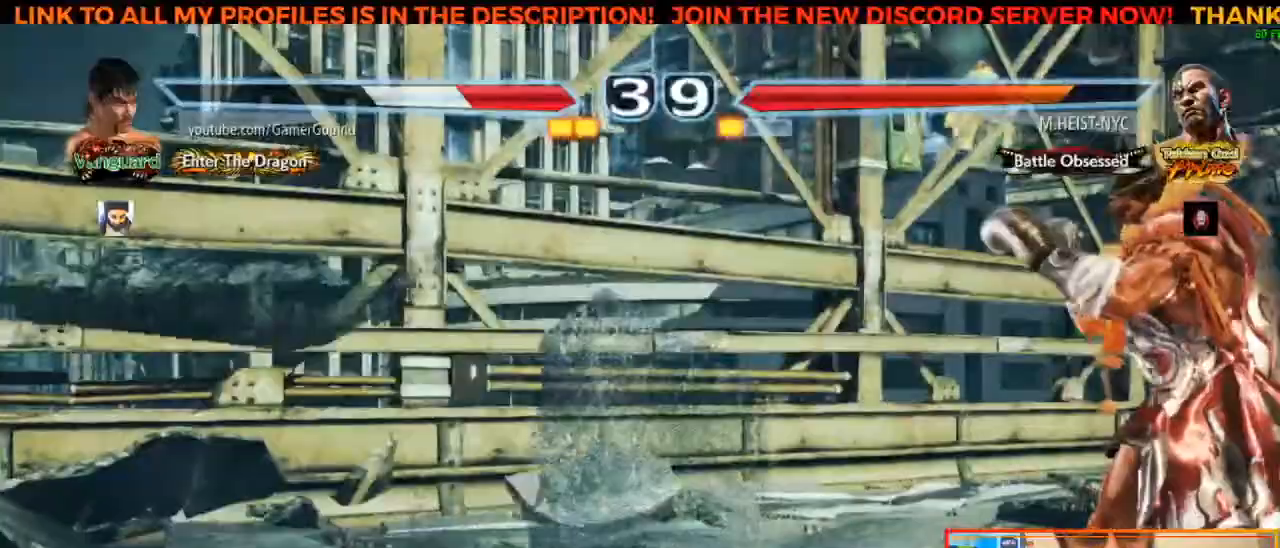
{"dt_ms": 500, "buttons": [], "left_stick": "left"}
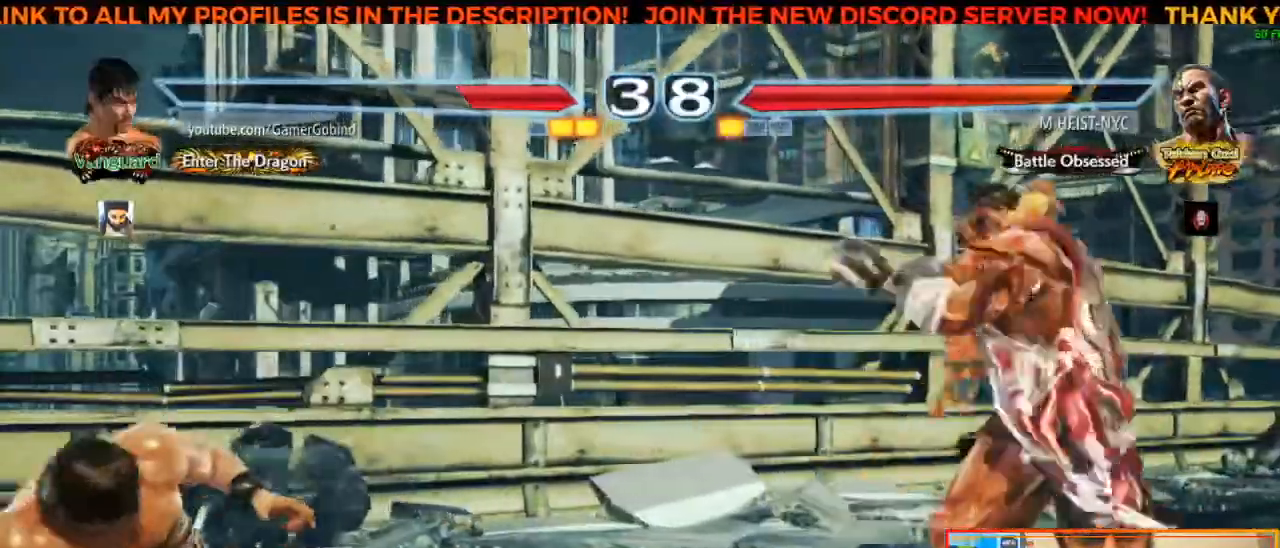
{"dt_ms": 1000, "buttons": [], "left_stick": "left"}
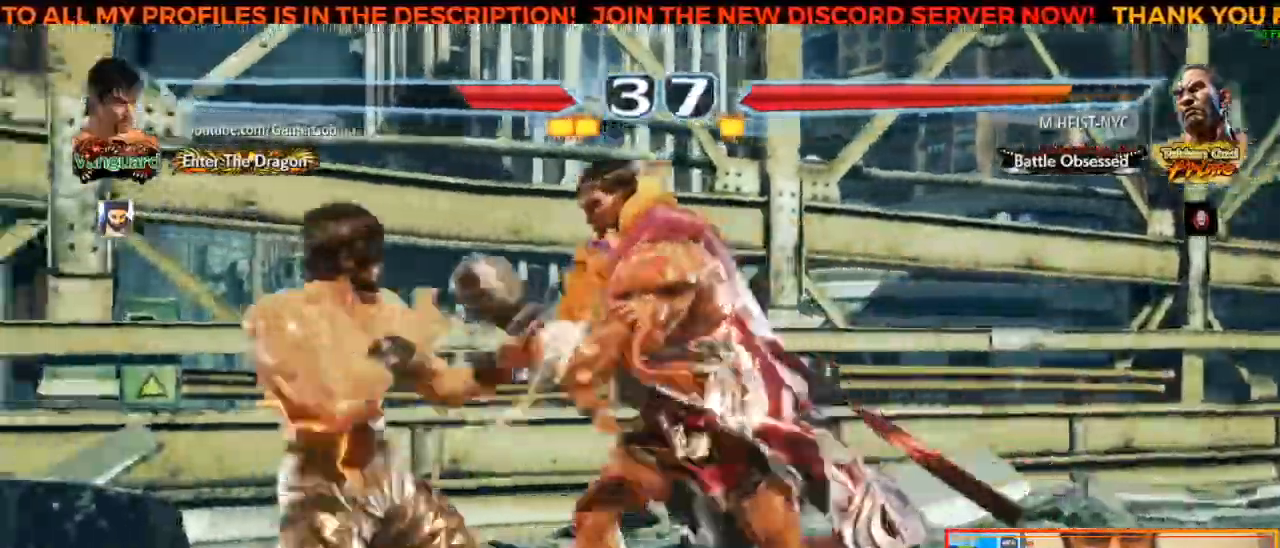
{"dt_ms": 500, "buttons": ["SQUARE"], "left_stick": "center", "events": [[233, "left_stick", "down-left"], [450, "left_stick", "center"], [467, "SQUARE", "down"]]}
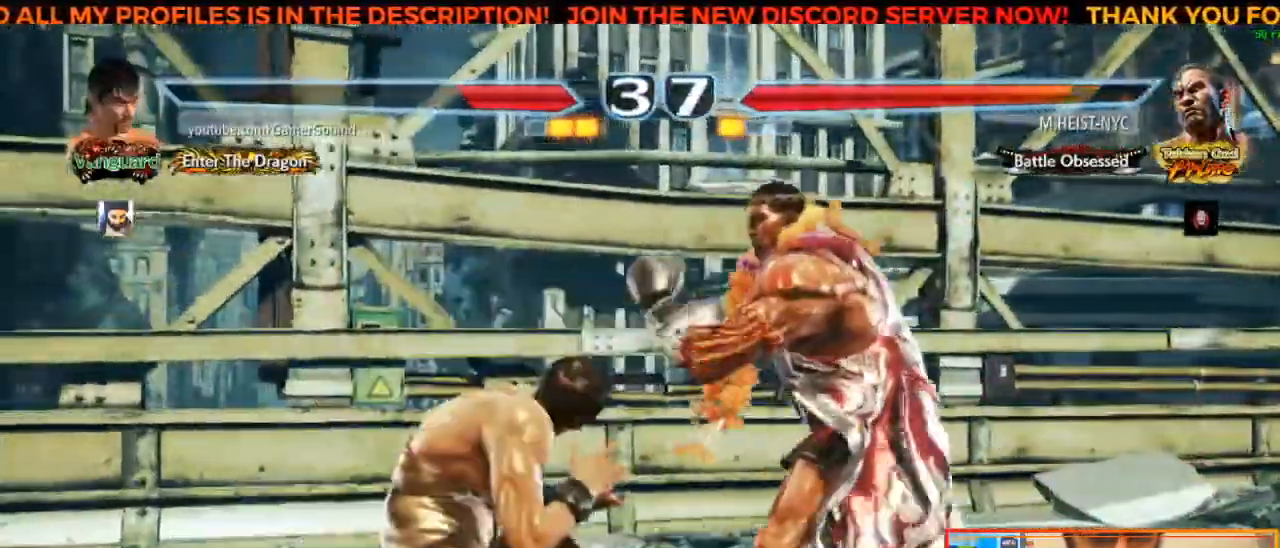
{"dt_ms": 500, "buttons": [], "left_stick": "center", "events": [[100, "SQUARE", "up"], [150, "TRIANGLE", "down"], [250, "TRIANGLE", "up"], [300, "TRIANGLE", "down"], [367, "TRIANGLE", "up"], [400, "TRIANGLE", "down"], [483, "TRIANGLE", "up"]]}
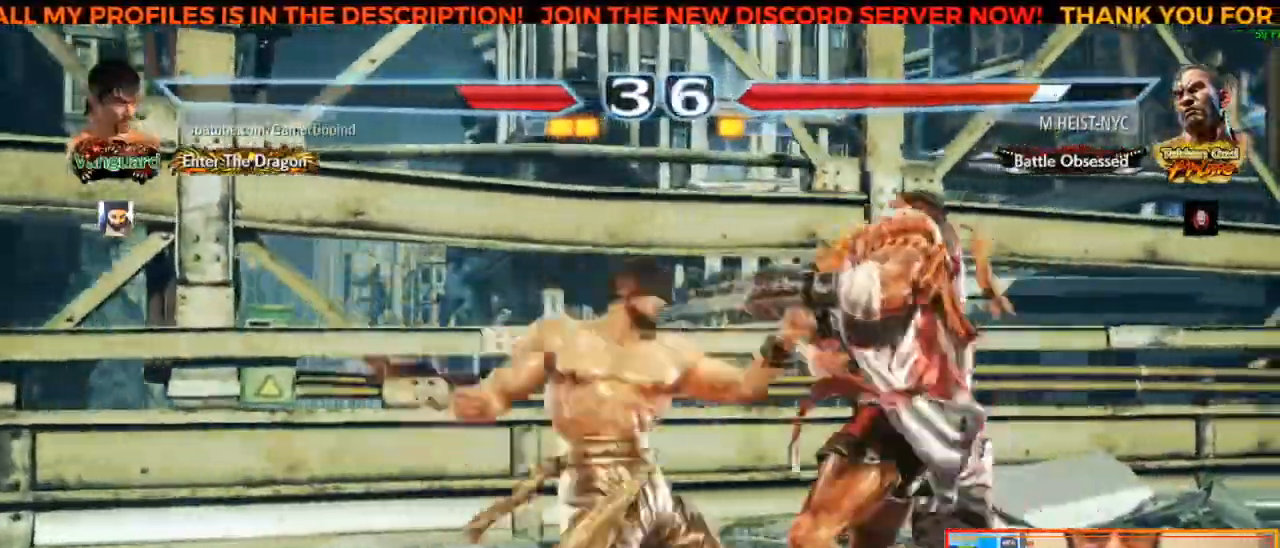
{"dt_ms": 500, "buttons": [], "left_stick": "right", "events": [[33, "TRIANGLE", "down"], [100, "TRIANGLE", "up"], [133, "TRIANGLE", "down"], [233, "TRIANGLE", "up"], [483, "left_stick", "right"]]}